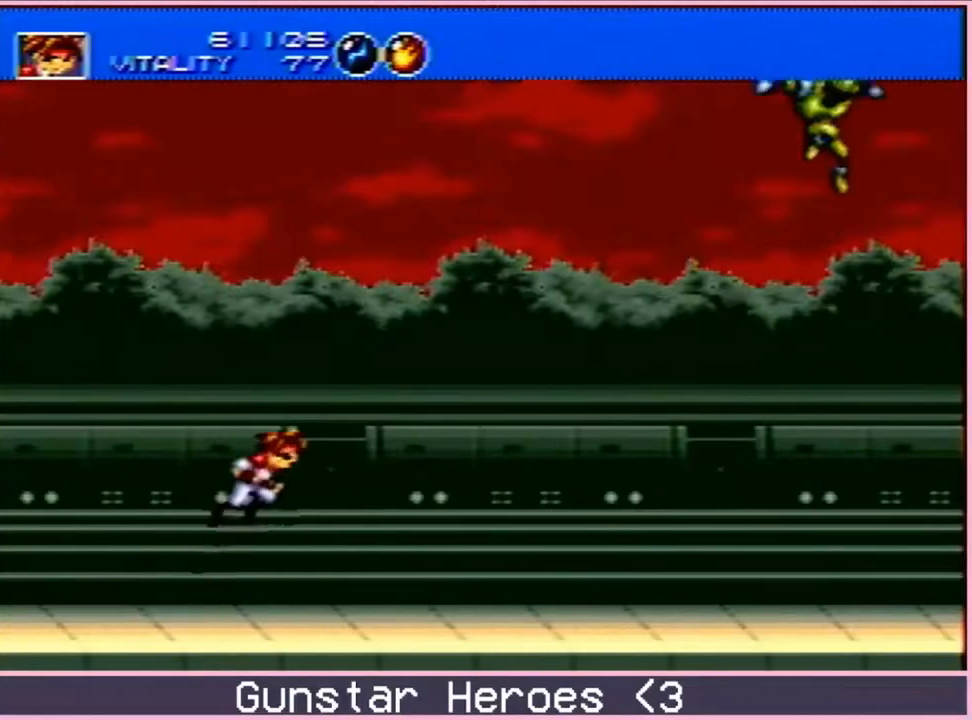
Gameplay with a controller; each line is a JSON object with the inputs held at the frame after it. "events" lists button and stick changes between this image and that frame as [ms after this image, input, new state], when the widget could be followed in between. Not read: L3 R3.
{"buttons": ["DPAD_RIGHT"], "events": [[17, "C", "up"], [83, "C", "down"], [167, "C", "up"], [283, "DPAD_UP", "up"]]}
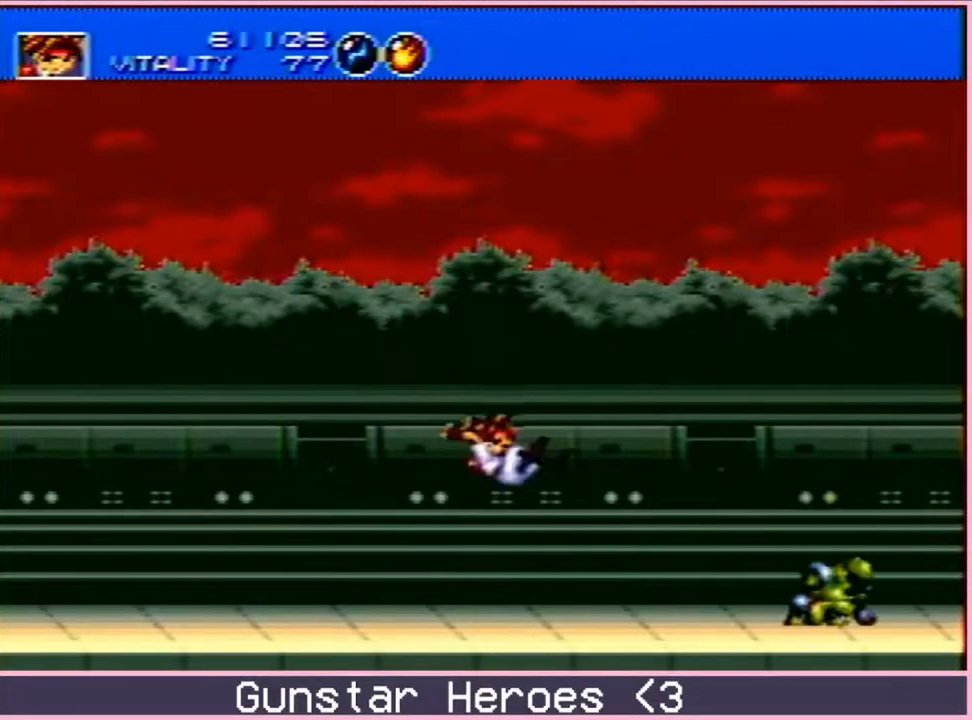
{"buttons": ["B", "DPAD_RIGHT"], "events": [[133, "B", "down"]]}
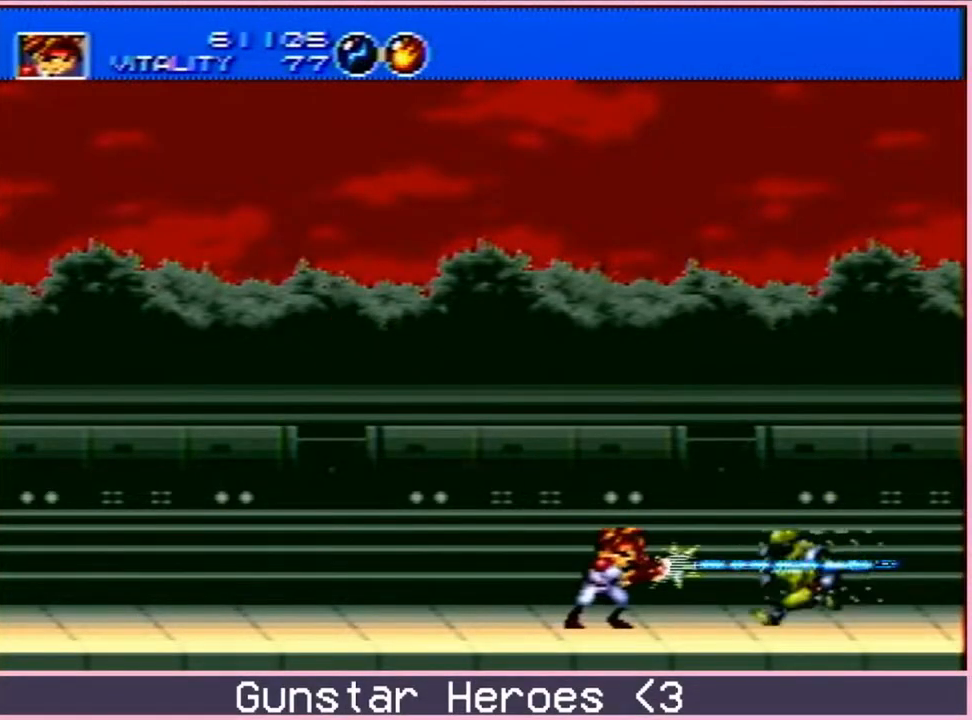
{"buttons": ["DPAD_UP", "DPAD_LEFT"], "events": [[350, "DPAD_UP", "down"], [367, "DPAD_LEFT", "down"], [367, "DPAD_RIGHT", "up"], [500, "B", "up"]]}
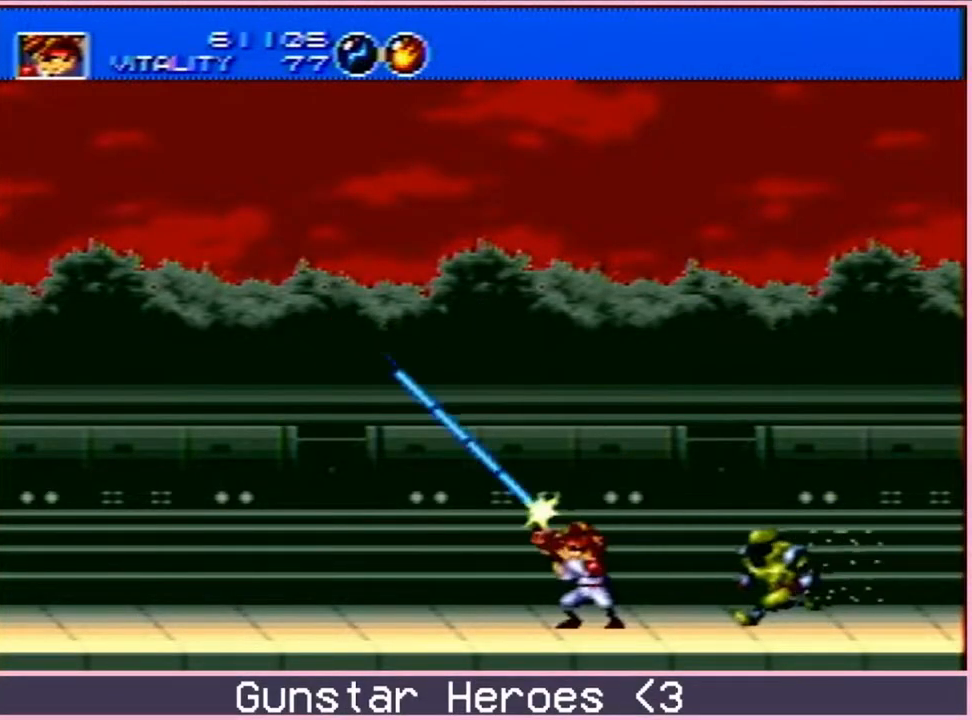
{"buttons": ["B", "DPAD_RIGHT"], "events": [[67, "DPAD_UP", "up"], [150, "DPAD_LEFT", "up"], [183, "DPAD_RIGHT", "down"], [233, "B", "down"]]}
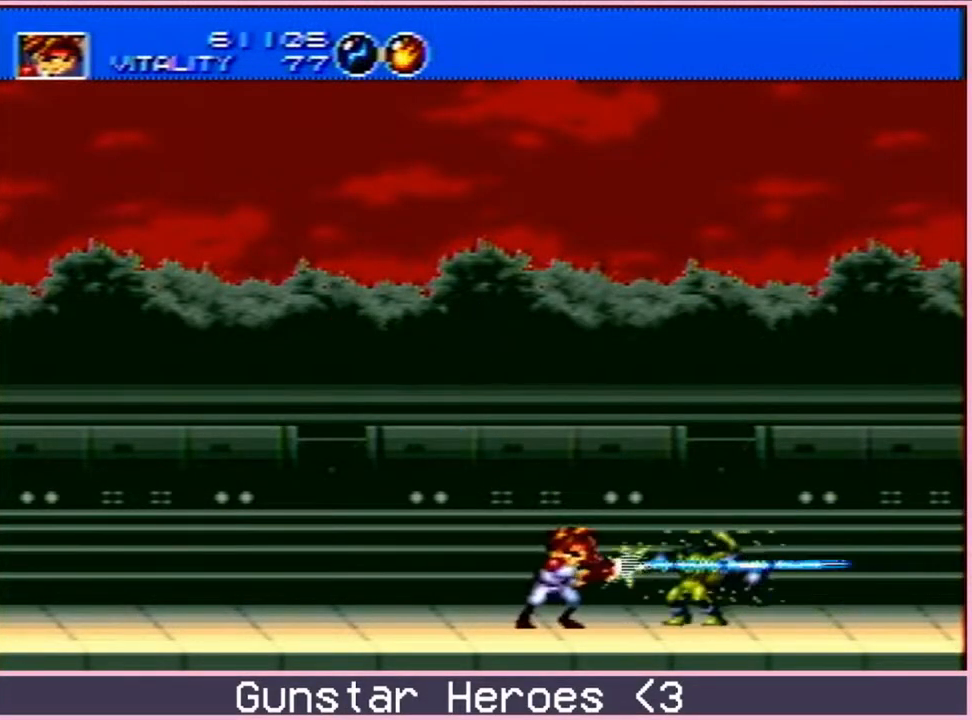
{"buttons": ["DPAD_LEFT"], "events": [[400, "B", "up"], [417, "DPAD_RIGHT", "up"], [467, "DPAD_LEFT", "down"]]}
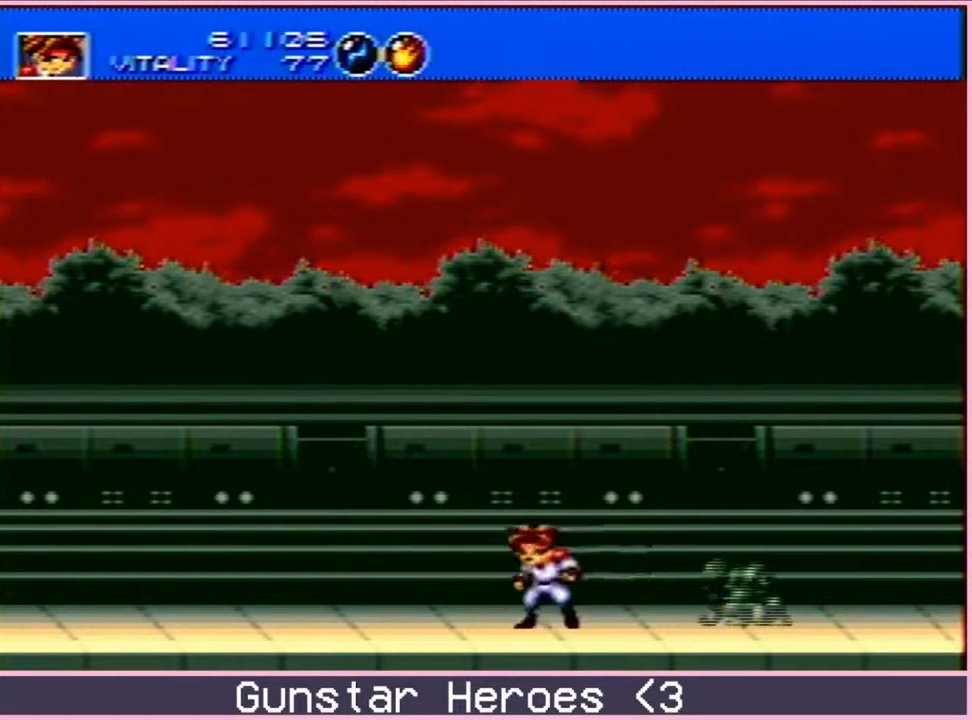
{"buttons": ["B", "DPAD_RIGHT"], "events": [[350, "DPAD_LEFT", "up"], [400, "DPAD_RIGHT", "down"], [450, "B", "down"]]}
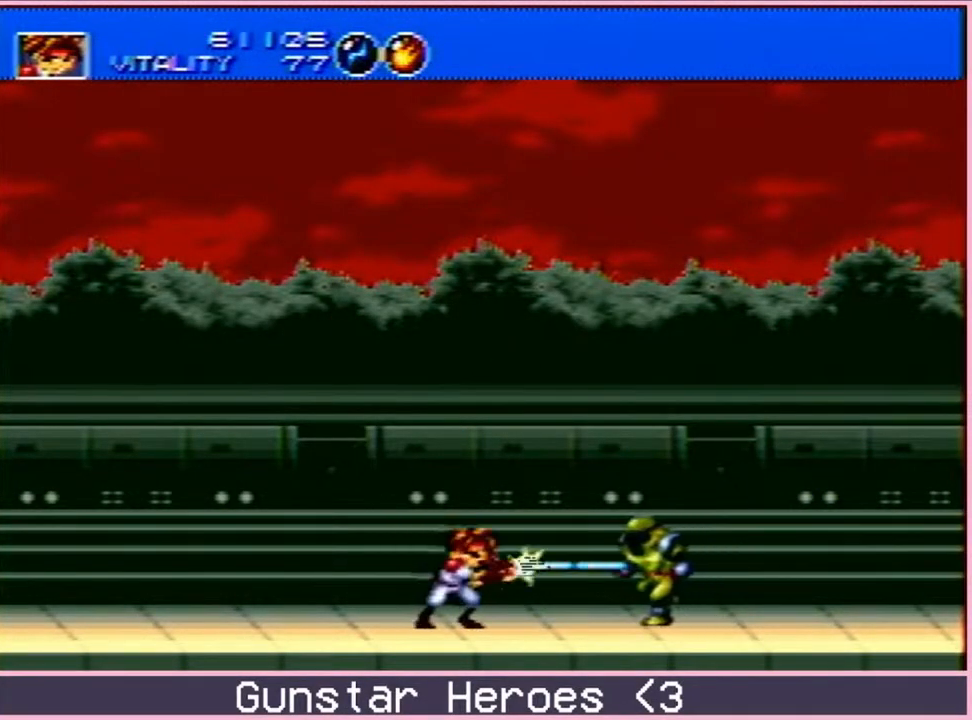
{"buttons": ["B", "DPAD_RIGHT"], "events": []}
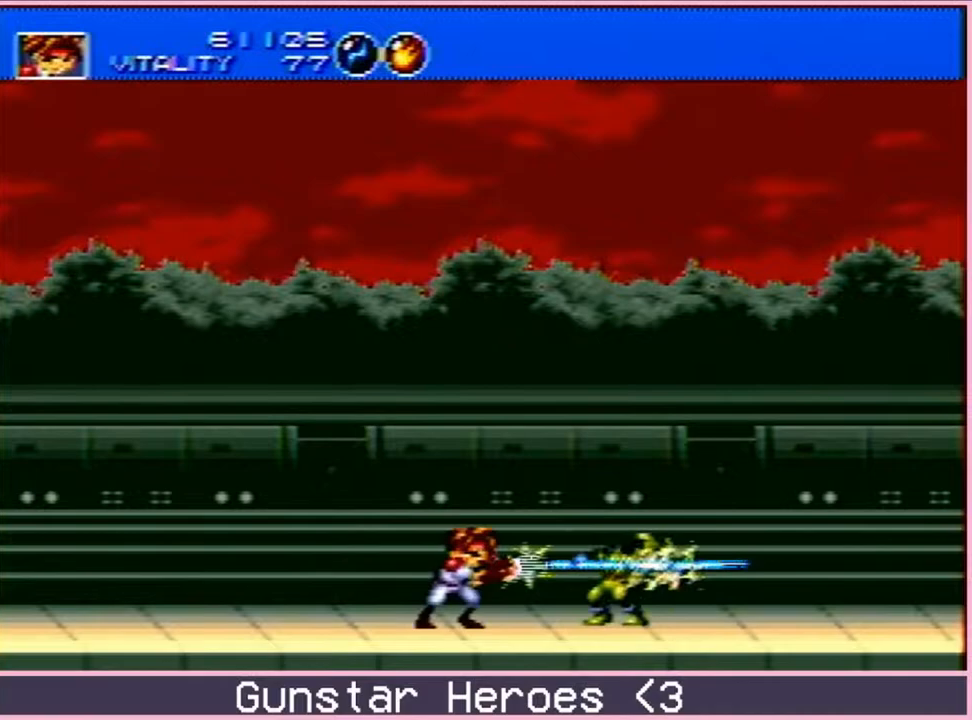
{"buttons": ["B", "DPAD_RIGHT"], "events": []}
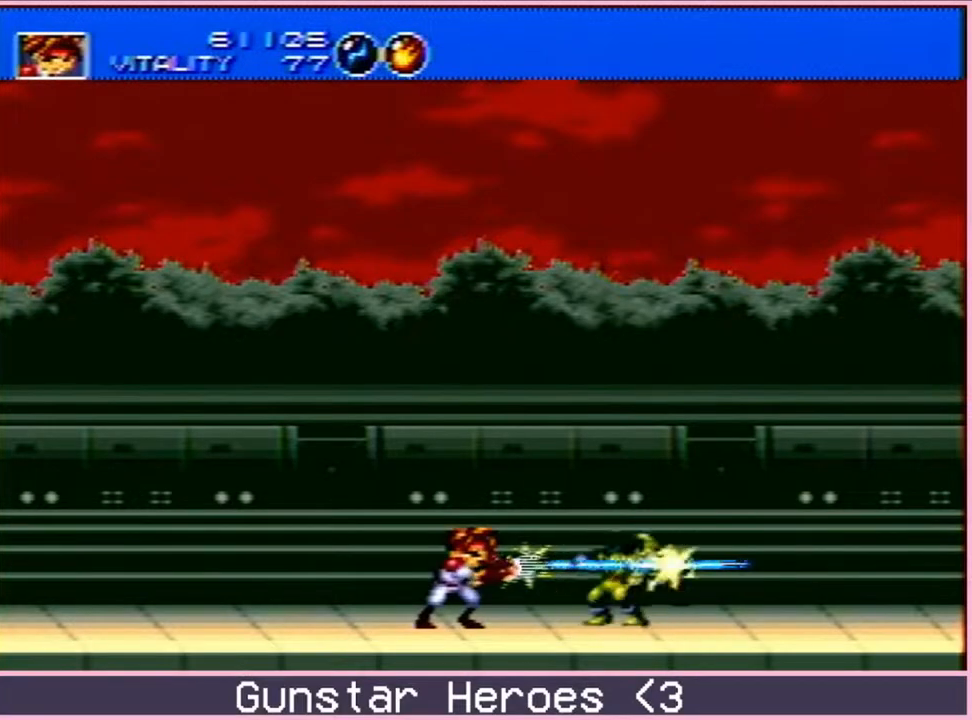
{"buttons": ["DPAD_LEFT"], "events": [[217, "B", "up"], [350, "DPAD_RIGHT", "up"], [400, "DPAD_LEFT", "down"]]}
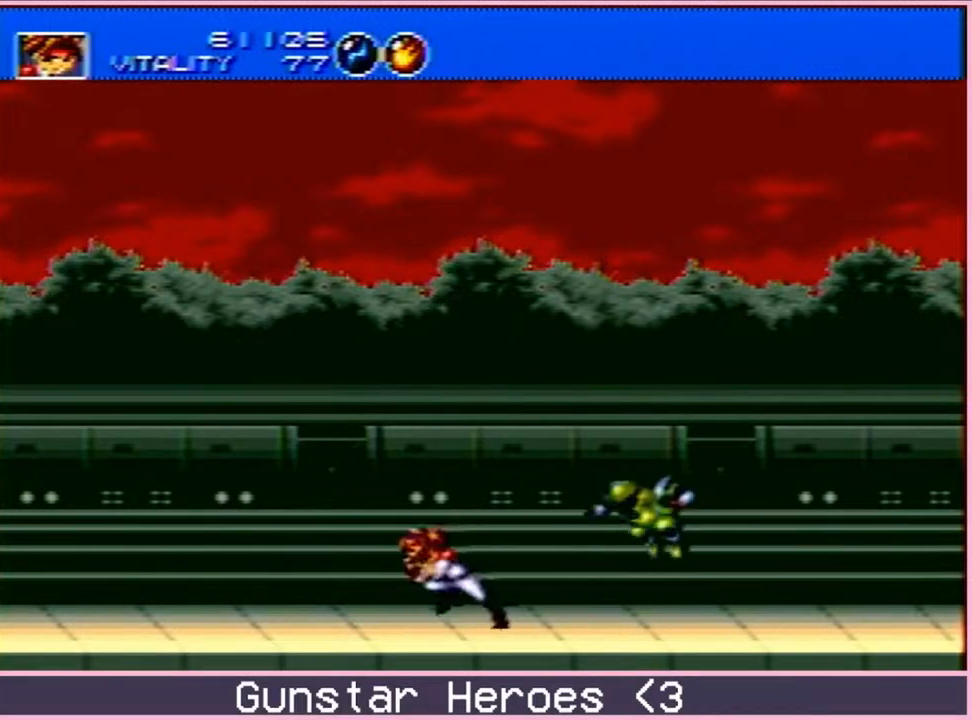
{"buttons": [], "events": [[483, "DPAD_LEFT", "up"]]}
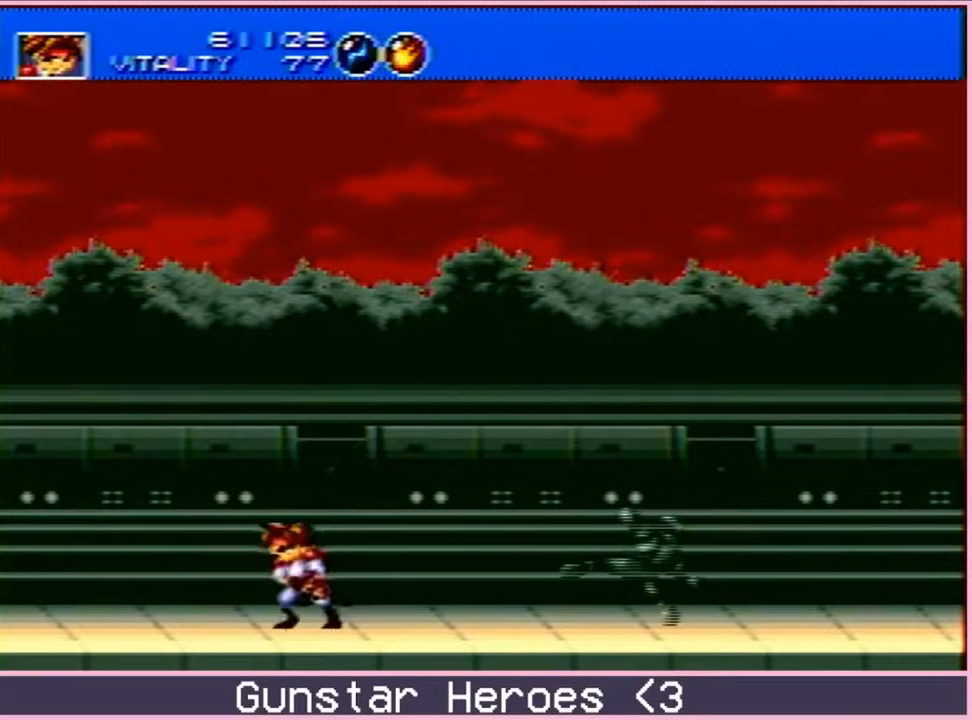
{"buttons": ["B", "DPAD_RIGHT"], "events": [[17, "DPAD_RIGHT", "down"], [167, "B", "down"]]}
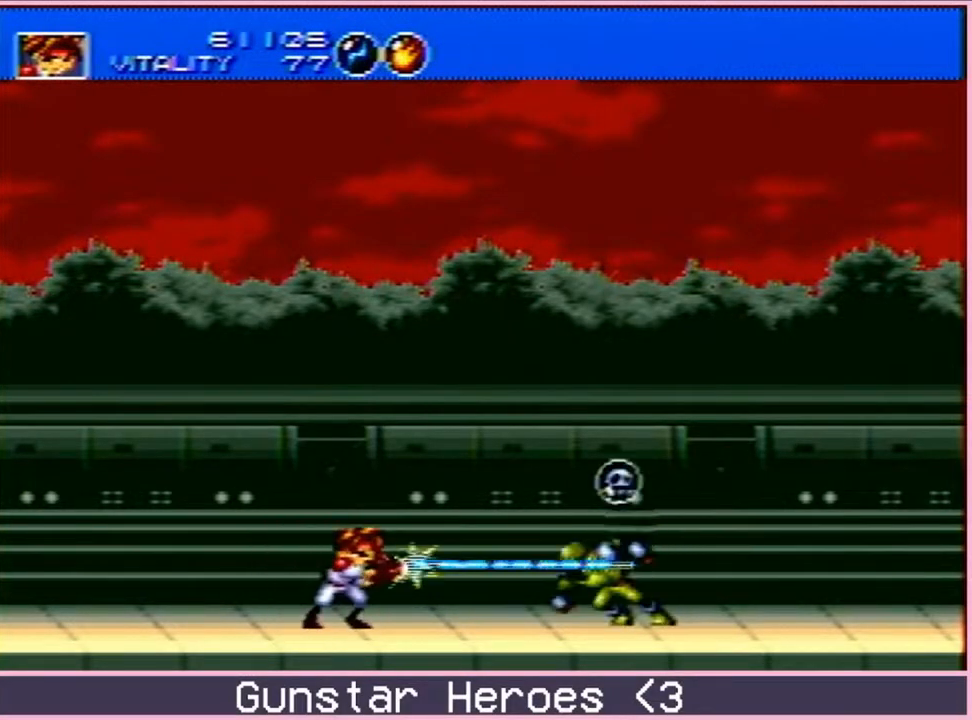
{"buttons": ["B", "DPAD_RIGHT"], "events": []}
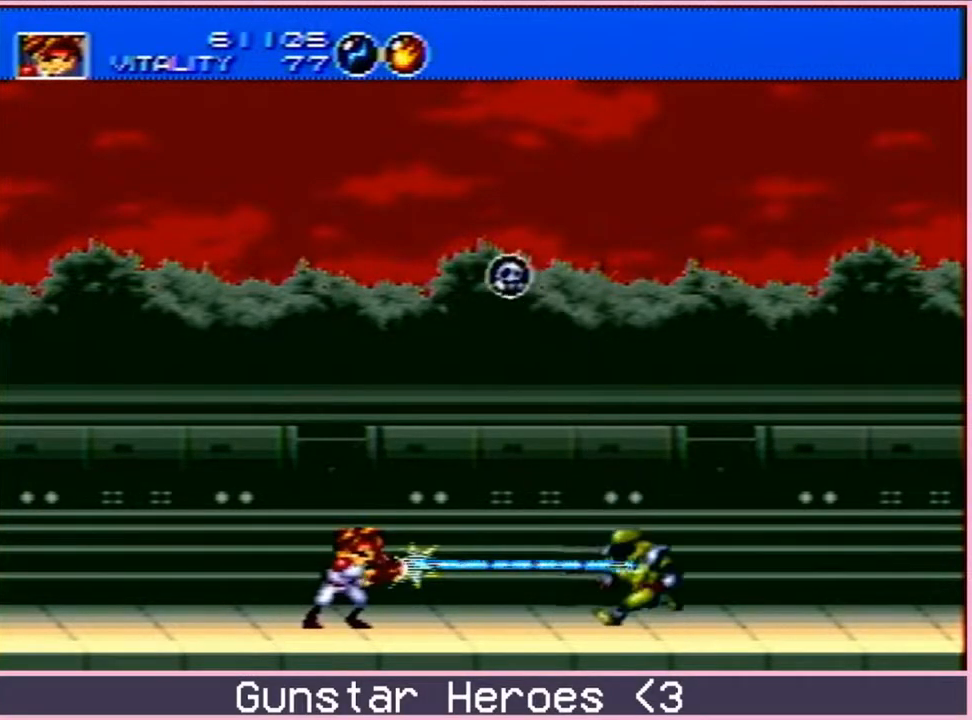
{"buttons": ["B", "C", "DPAD_RIGHT"], "events": [[400, "C", "down"]]}
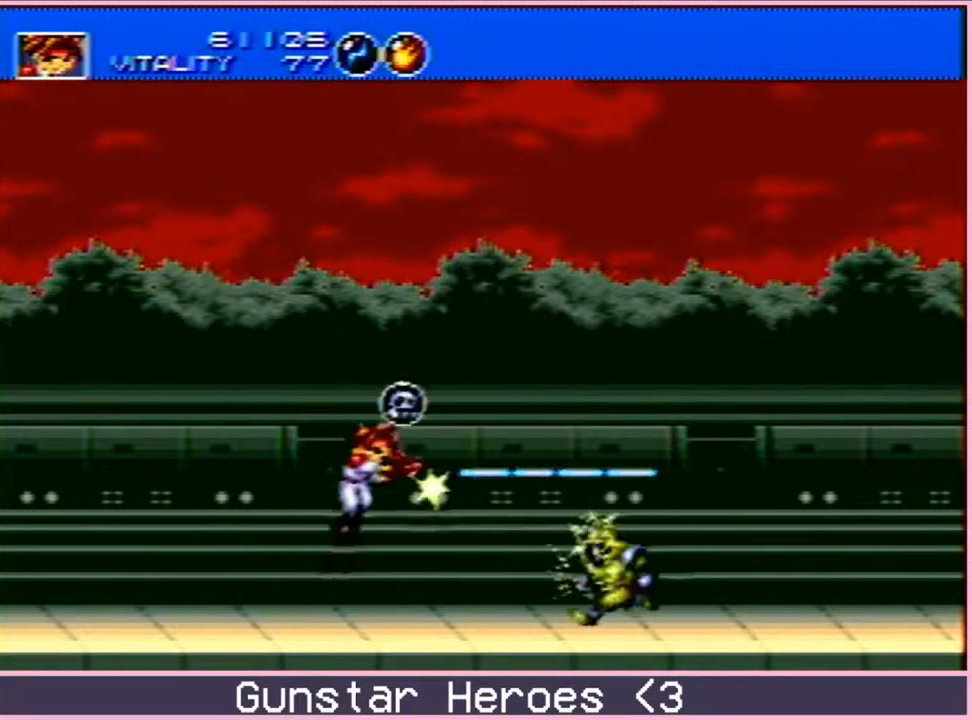
{"buttons": ["B", "DPAD_DOWN", "DPAD_RIGHT"], "events": [[50, "C", "up"], [50, "DPAD_DOWN", "down"]]}
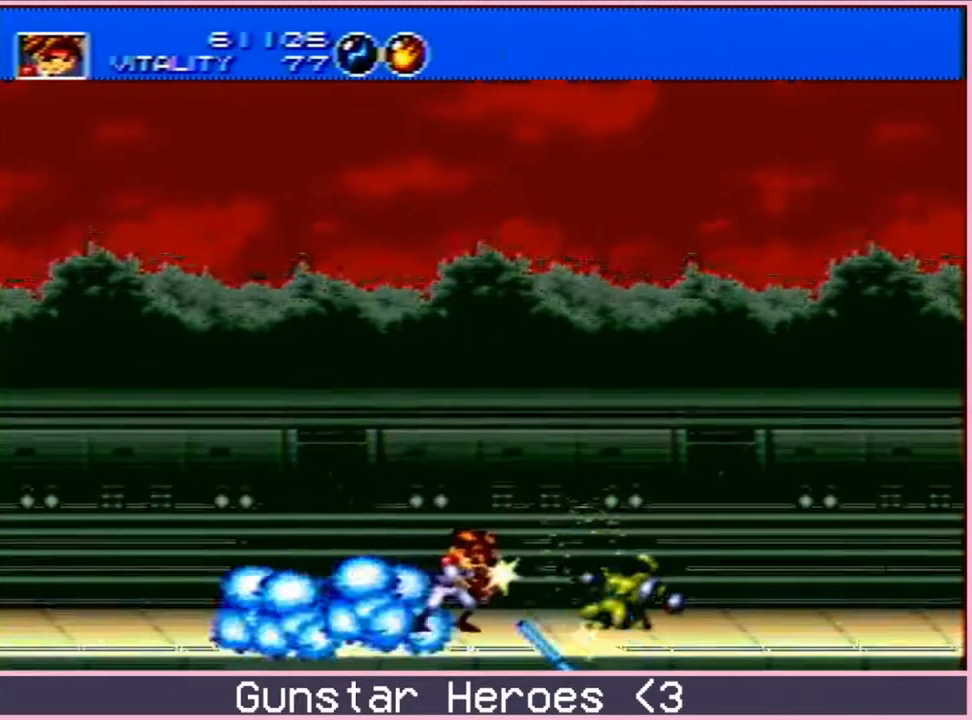
{"buttons": ["B", "DPAD_RIGHT"], "events": [[233, "DPAD_DOWN", "up"]]}
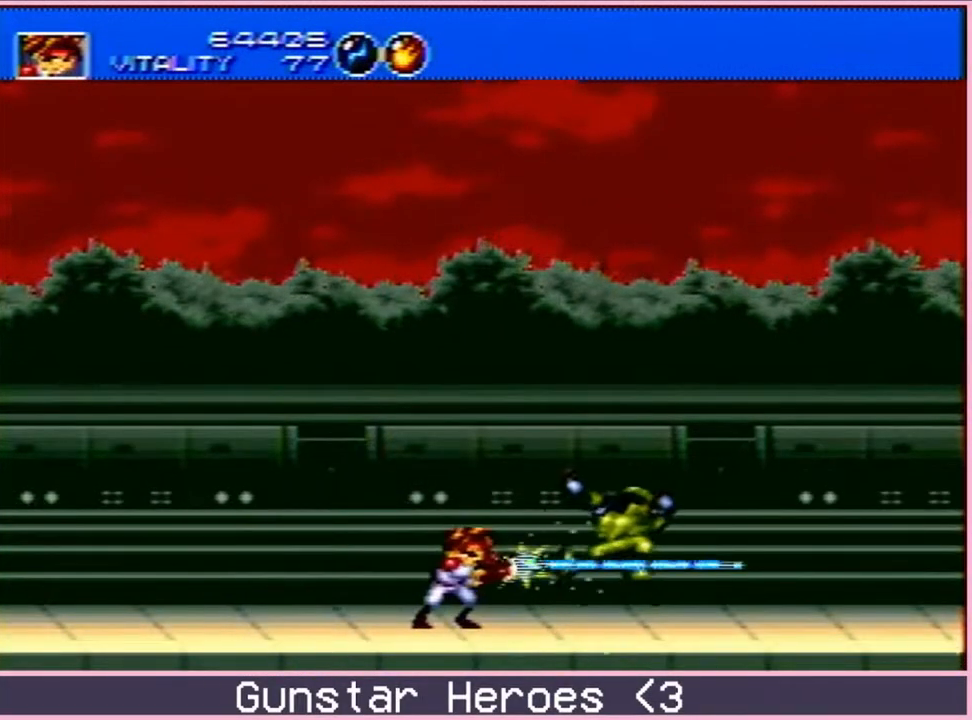
{"buttons": ["DPAD_RIGHT"], "events": [[100, "B", "up"]]}
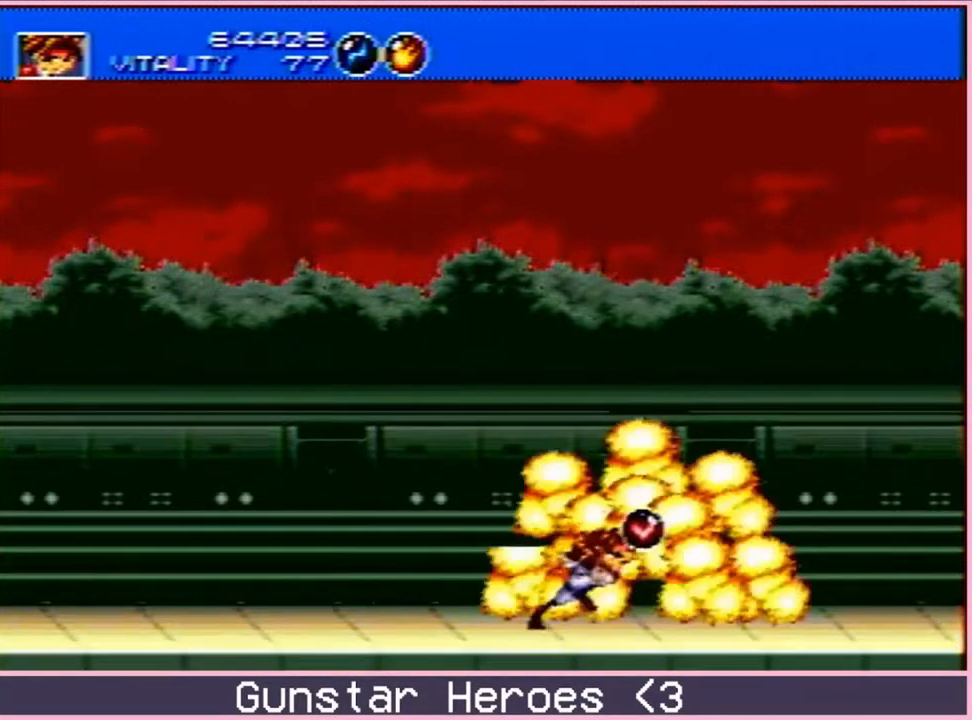
{"buttons": ["DPAD_RIGHT"], "events": [[167, "DPAD_DOWN", "down"], [200, "DPAD_RIGHT", "up"], [217, "B", "down"], [300, "DPAD_DOWN", "up"], [317, "B", "up"], [433, "DPAD_RIGHT", "down"], [467, "DPAD_UP", "down"], [500, "DPAD_UP", "up"]]}
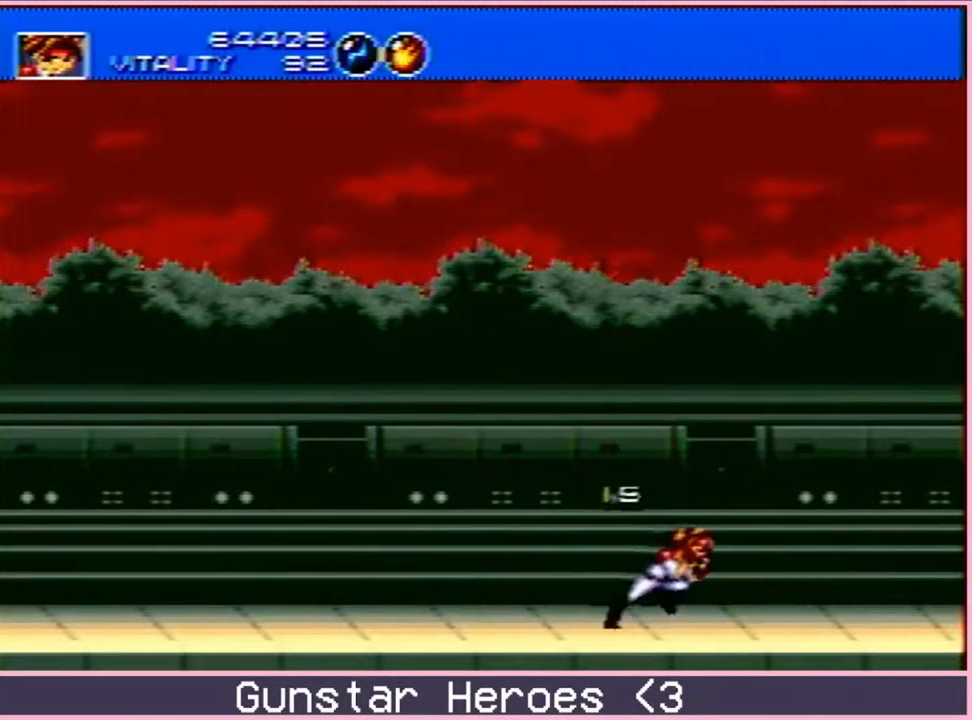
{"buttons": ["C", "DPAD_UP", "DPAD_RIGHT"], "events": [[333, "DPAD_UP", "down"], [400, "C", "down"]]}
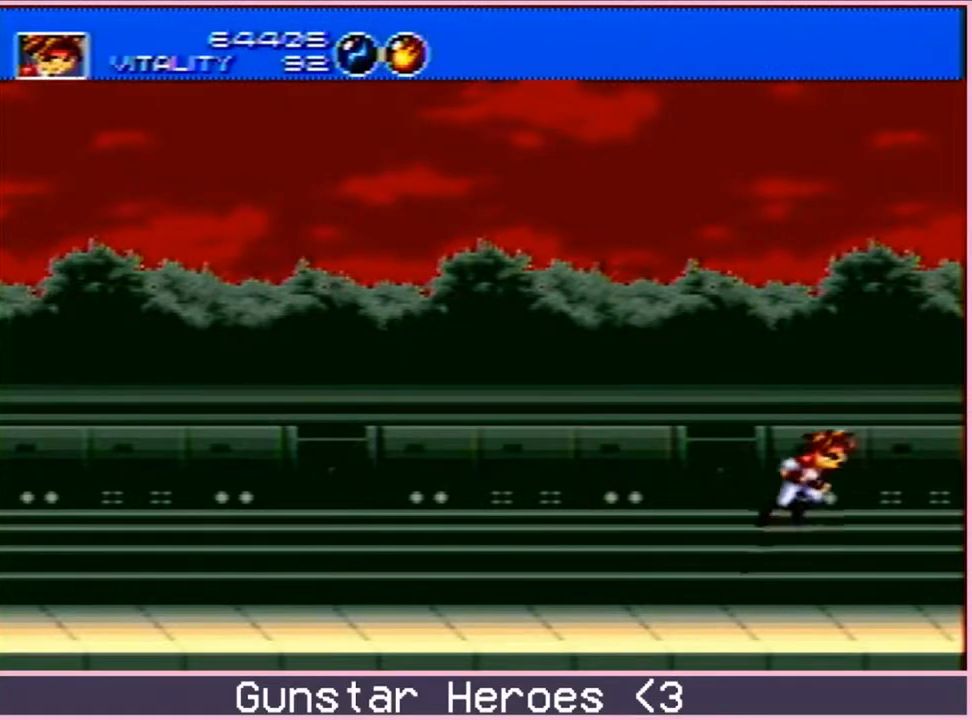
{"buttons": ["DPAD_UP", "DPAD_LEFT"], "events": [[83, "C", "up"], [233, "C", "down"], [283, "DPAD_RIGHT", "up"], [333, "C", "up"], [450, "C", "down"], [450, "DPAD_LEFT", "down"], [500, "C", "up"]]}
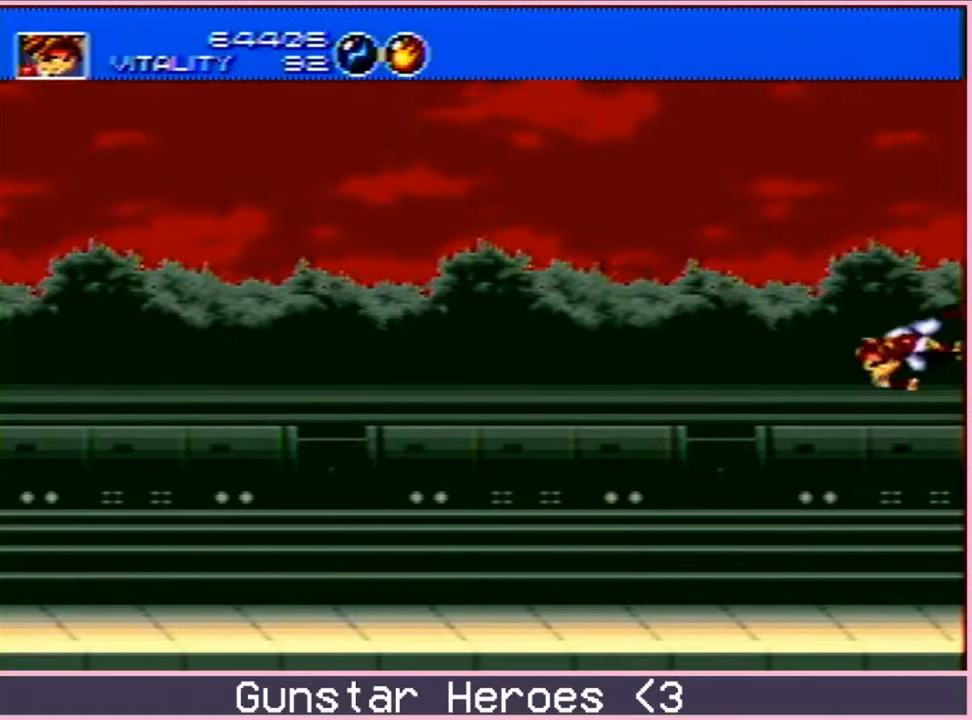
{"buttons": ["DPAD_DOWN"], "events": [[17, "C", "down"], [117, "C", "up"], [150, "DPAD_LEFT", "up"], [150, "DPAD_UP", "up"], [250, "DPAD_DOWN", "down"], [283, "C", "down"], [333, "B", "down"], [383, "C", "up"], [450, "B", "up"]]}
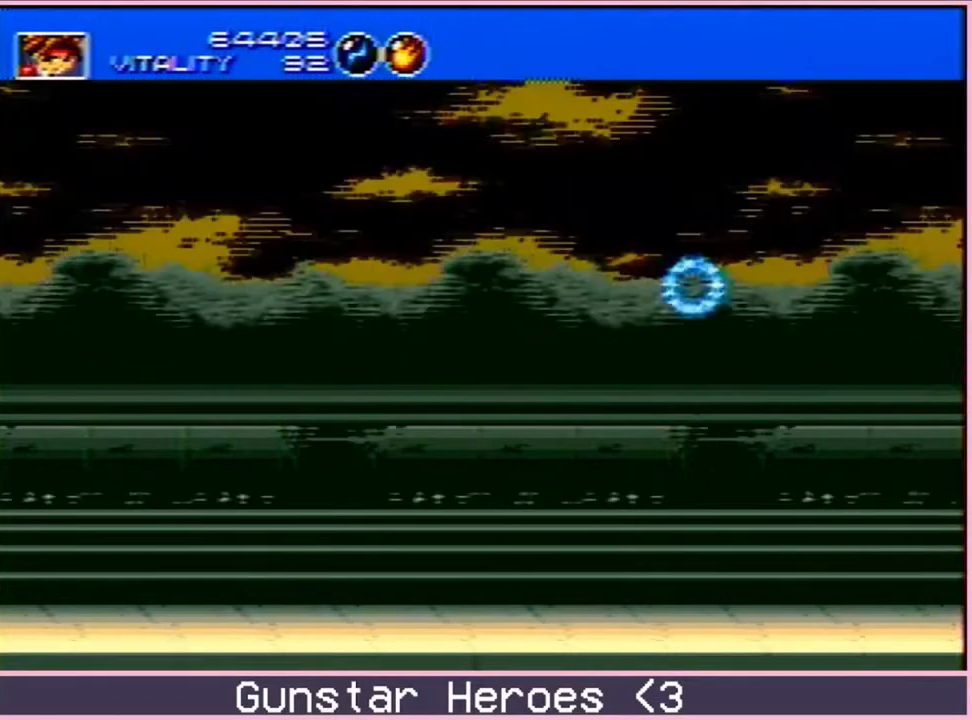
{"buttons": [], "events": [[50, "C", "down"], [100, "B", "down"], [150, "C", "up"], [167, "B", "up"], [233, "DPAD_DOWN", "up"], [400, "C", "down"], [433, "B", "down"], [467, "B", "up"], [467, "C", "up"]]}
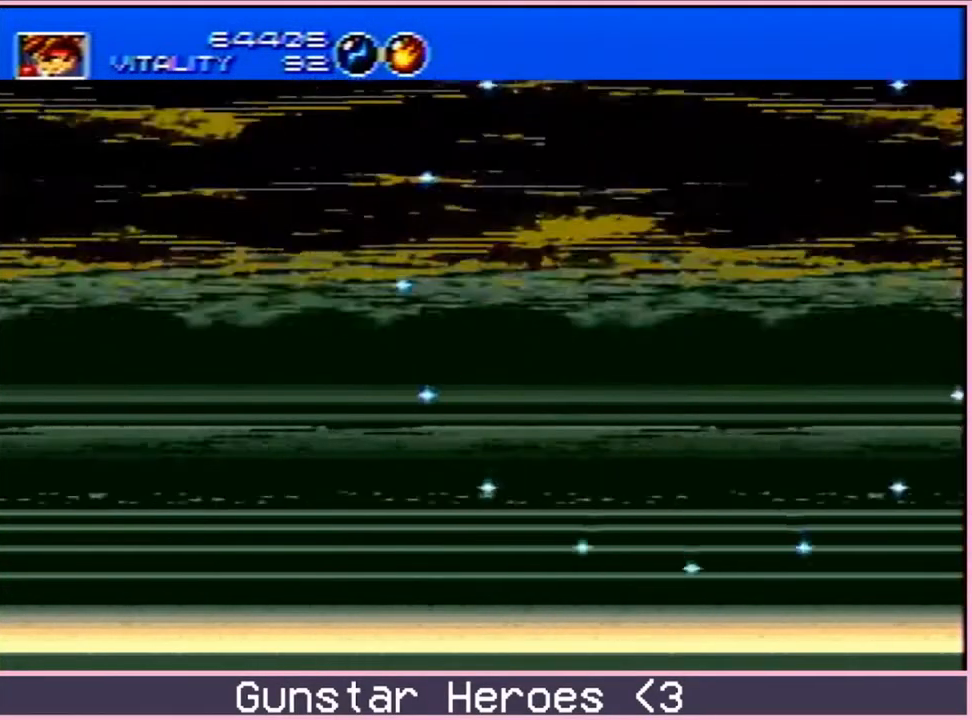
{"buttons": [], "events": [[333, "B", "down"], [400, "B", "up"]]}
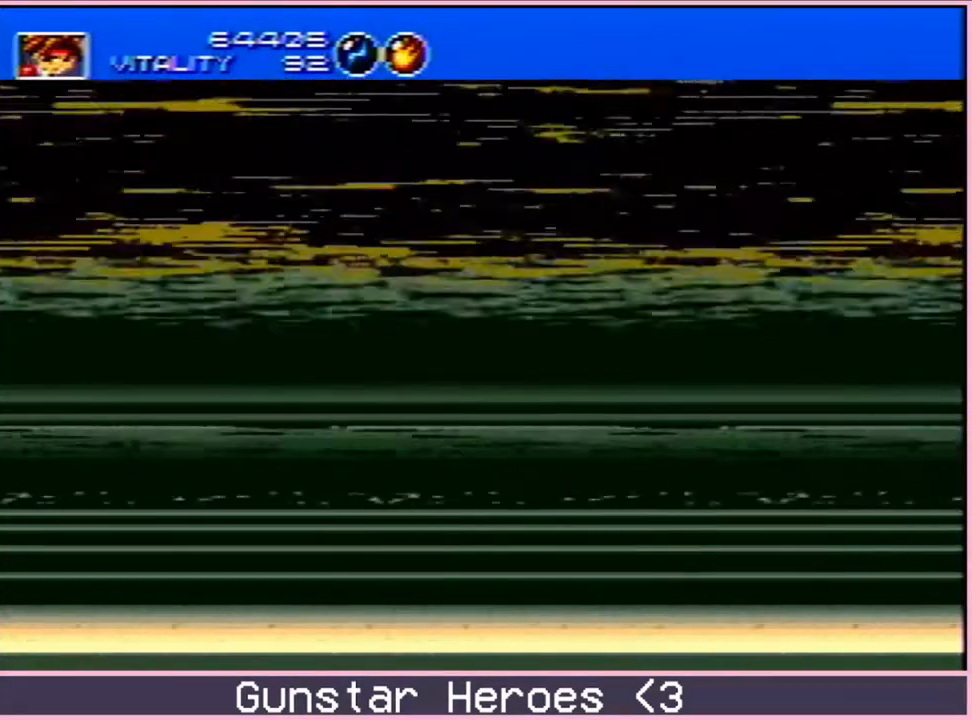
{"buttons": [], "events": []}
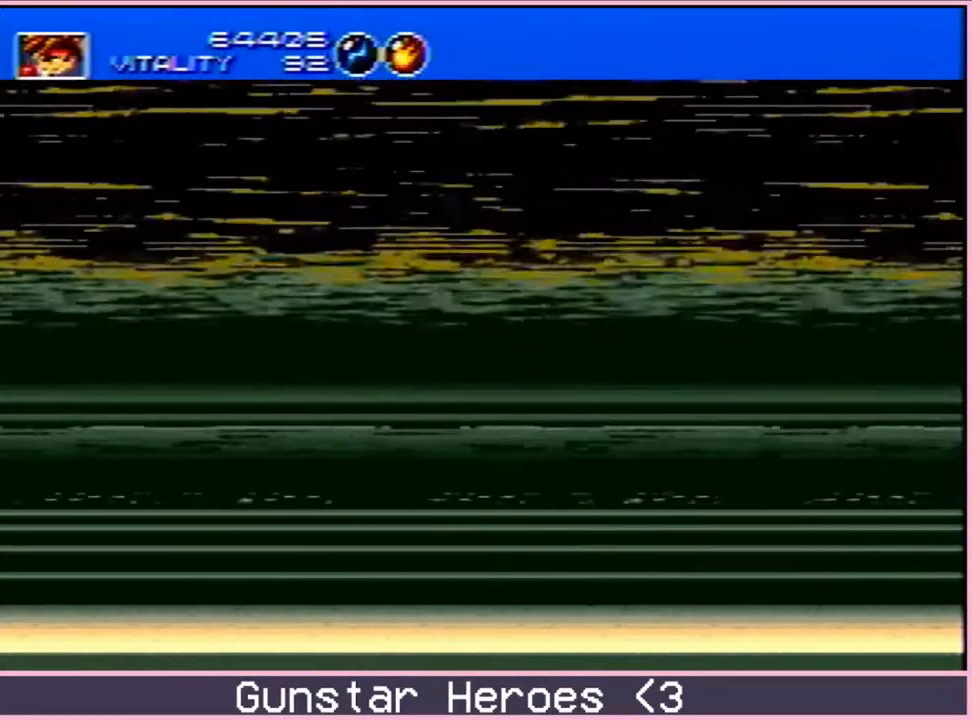
{"buttons": [], "events": []}
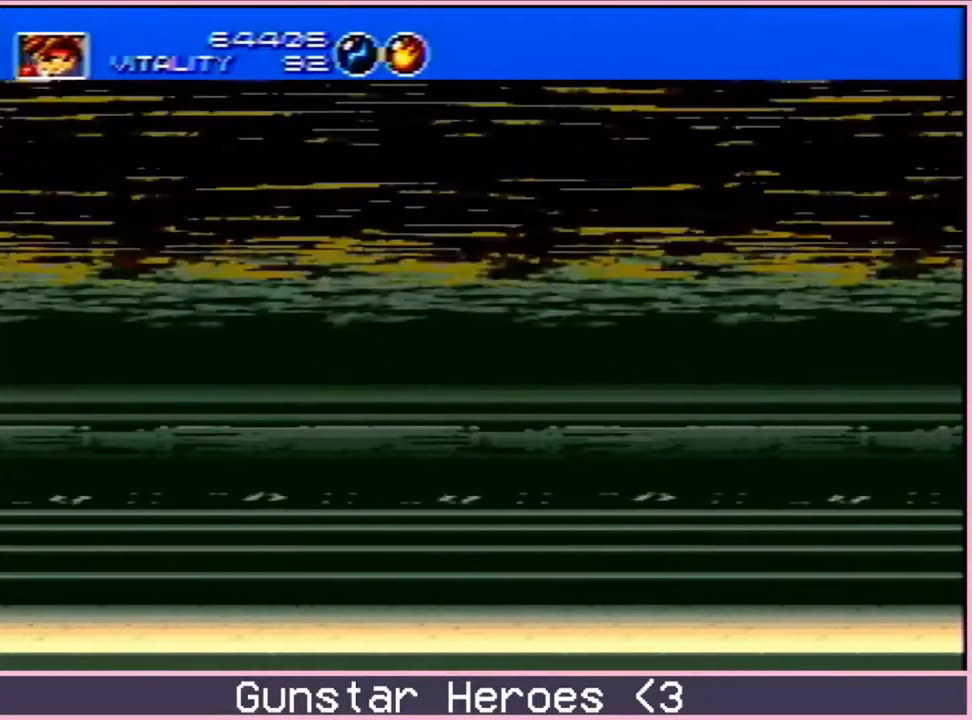
{"buttons": [], "events": []}
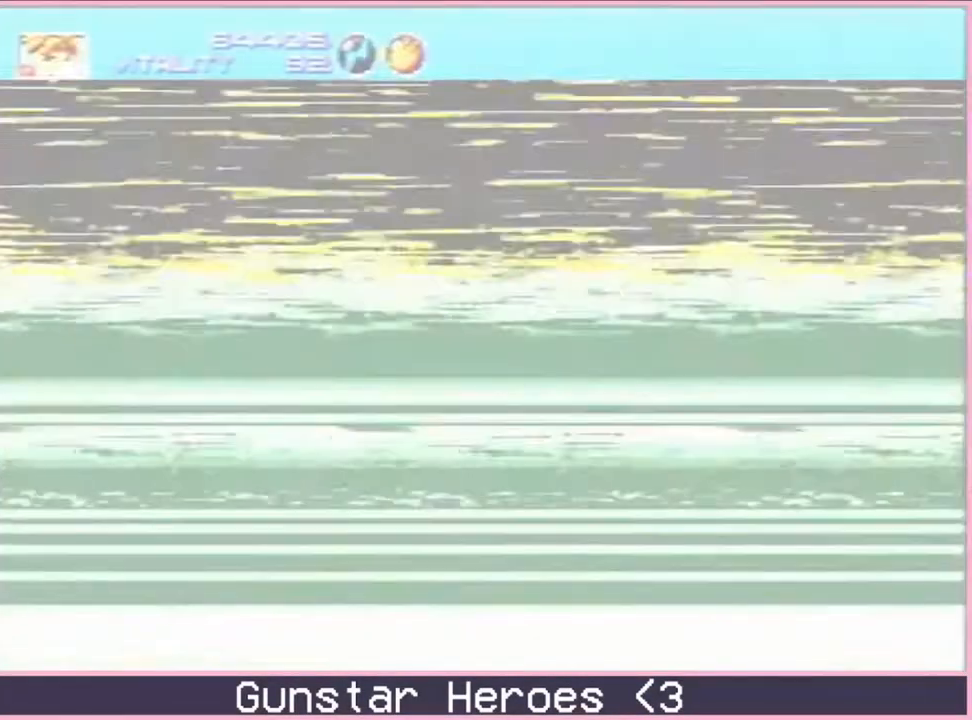
{"buttons": [], "events": []}
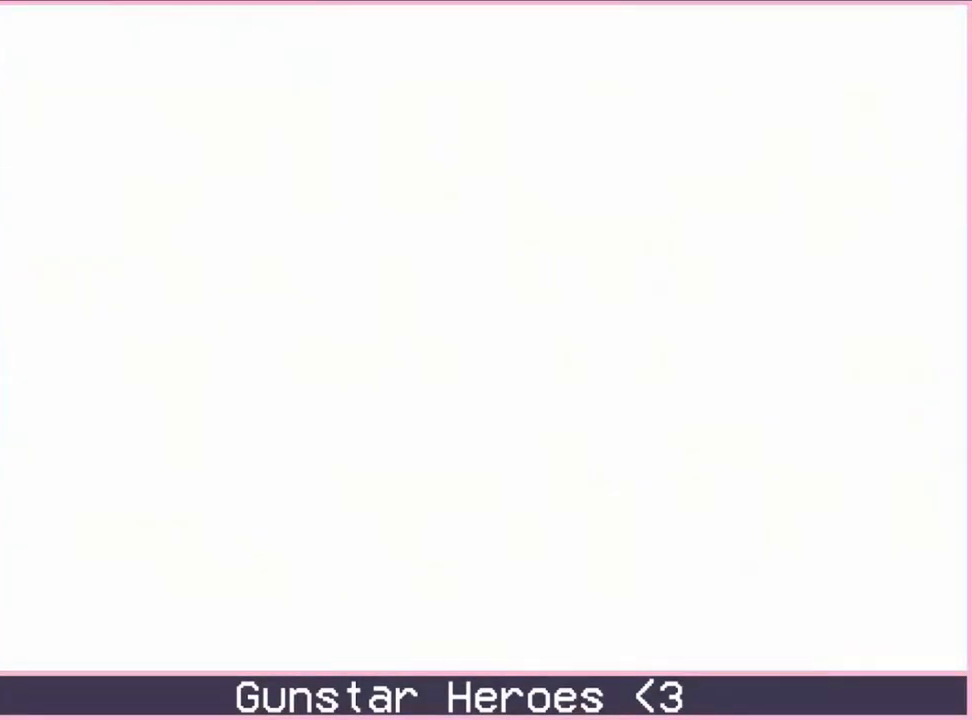
{"buttons": [], "events": []}
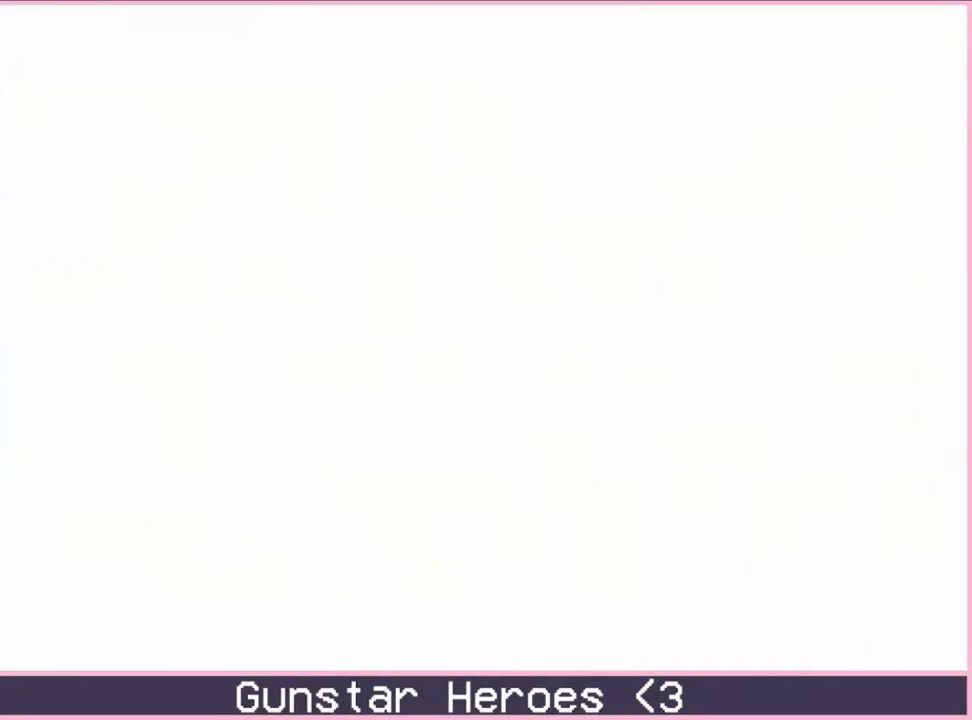
{"buttons": [], "events": []}
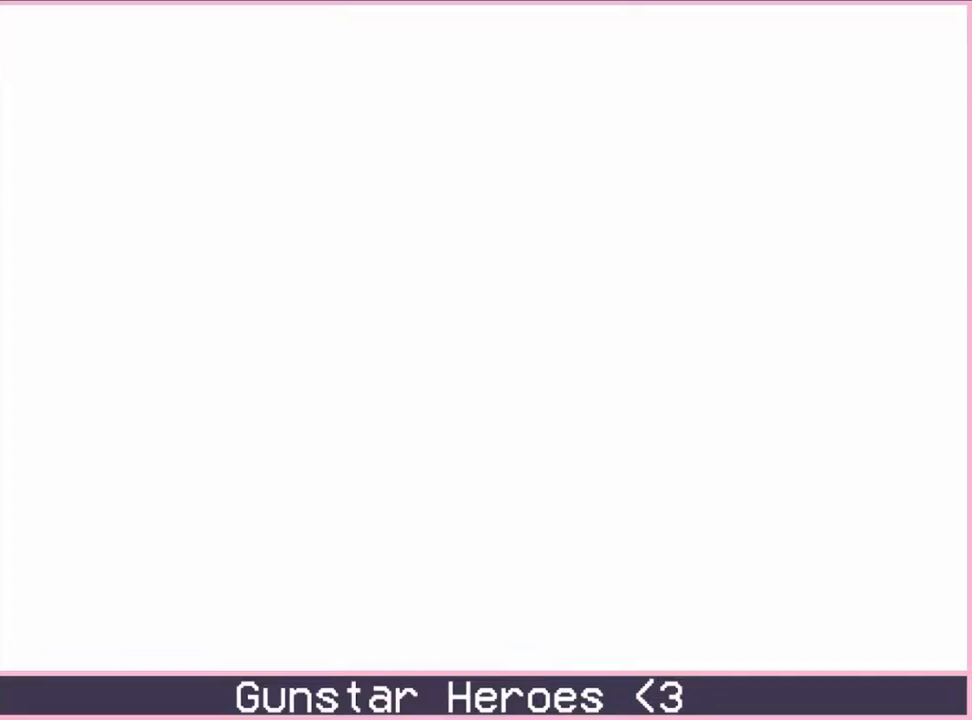
{"buttons": ["DPAD_DOWN"], "events": [[350, "DPAD_DOWN", "down"]]}